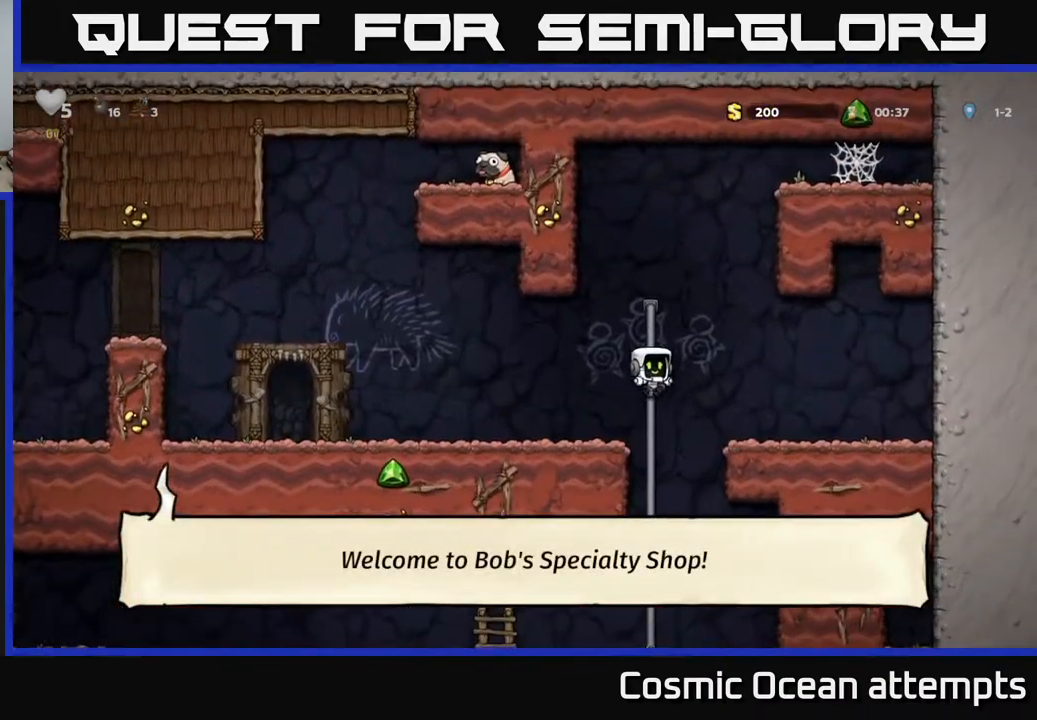
Gameplay with a controller (Xbox layout); each line is a JSON object with the inputs held at the frame after it. "events" lists button and stick changes between this image and that frame as [ms after this image, input, new state], when the widget could be followed in between. Not read: left_stick.
{"buttons": ["DPAD_LEFT"], "right_stick": "center", "events": [[250, "DPAD_LEFT", "down"]]}
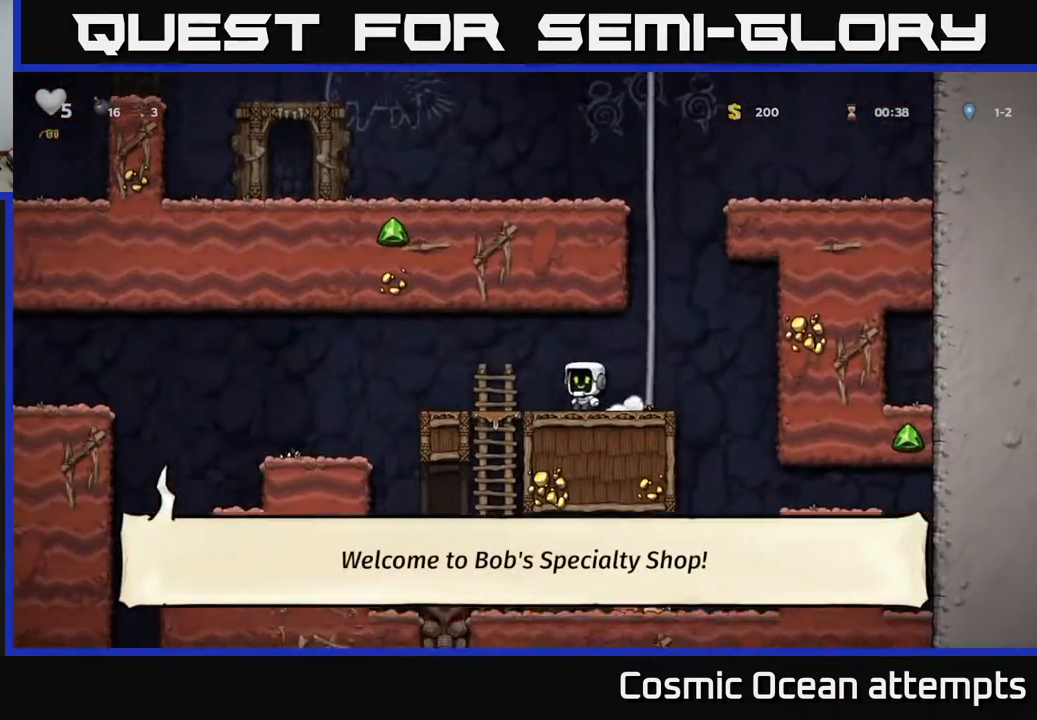
{"buttons": [], "right_stick": "center", "events": [[167, "A", "down"], [267, "A", "up"], [450, "DPAD_LEFT", "up"]]}
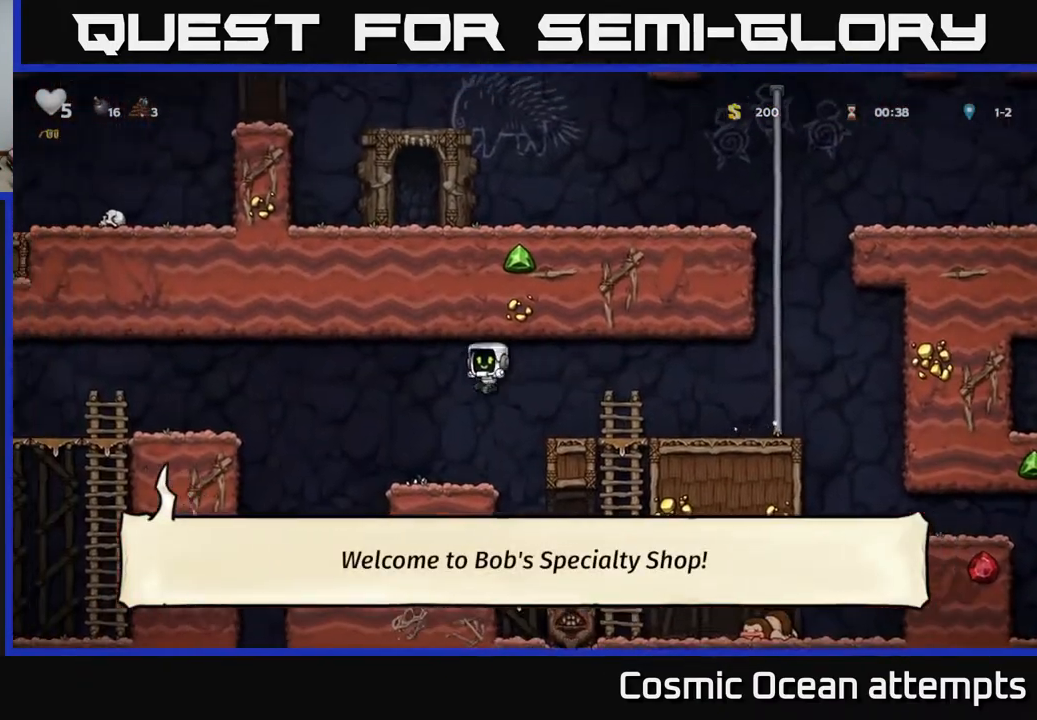
{"buttons": ["A", "DPAD_LEFT"], "right_stick": "center", "events": [[100, "DPAD_LEFT", "down"], [267, "DPAD_LEFT", "up"], [300, "A", "down"], [350, "DPAD_LEFT", "down"]]}
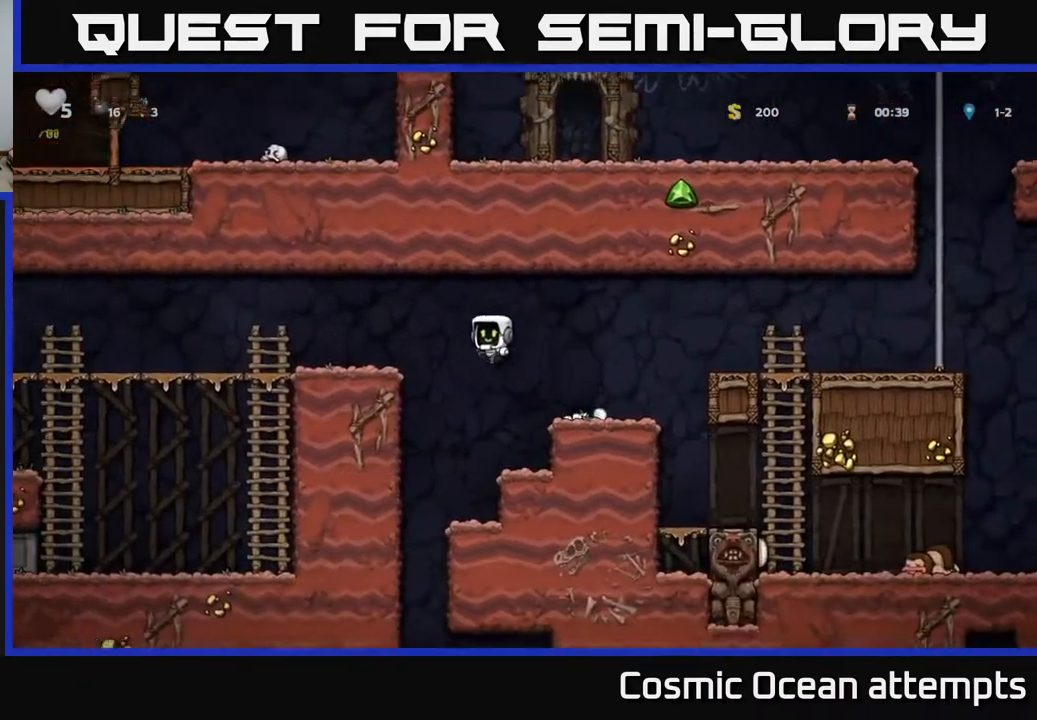
{"buttons": ["DPAD_LEFT"], "right_stick": "center", "events": [[117, "A", "up"]]}
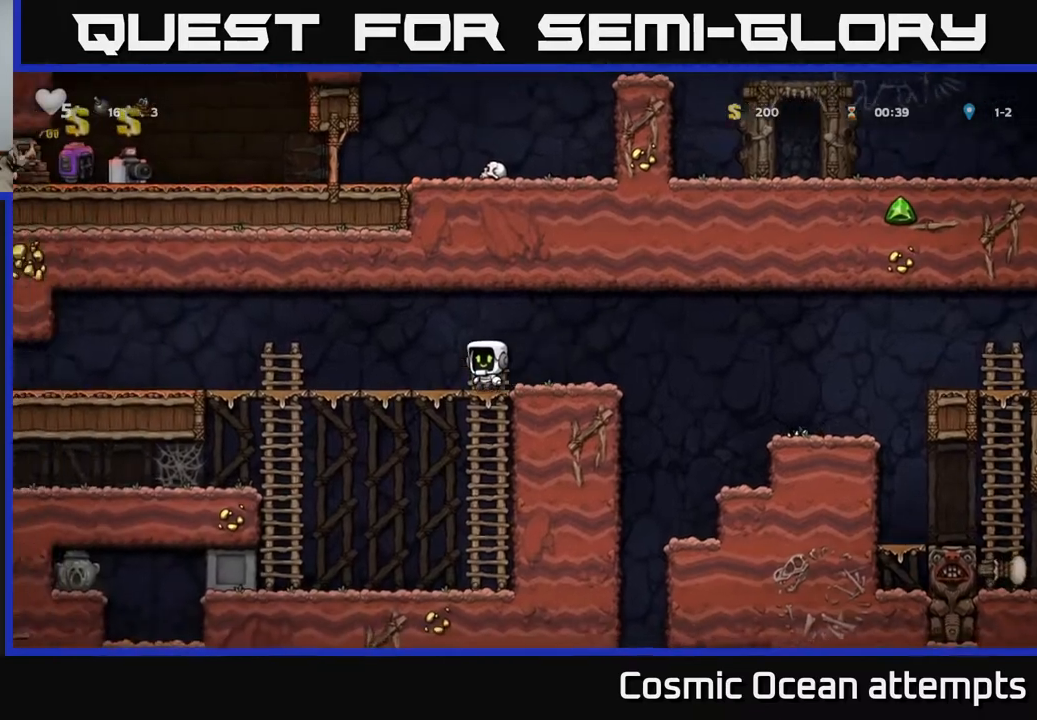
{"buttons": ["A", "DPAD_DOWN"], "right_stick": "center", "events": [[433, "DPAD_DOWN", "down"], [433, "DPAD_LEFT", "up"], [467, "A", "down"]]}
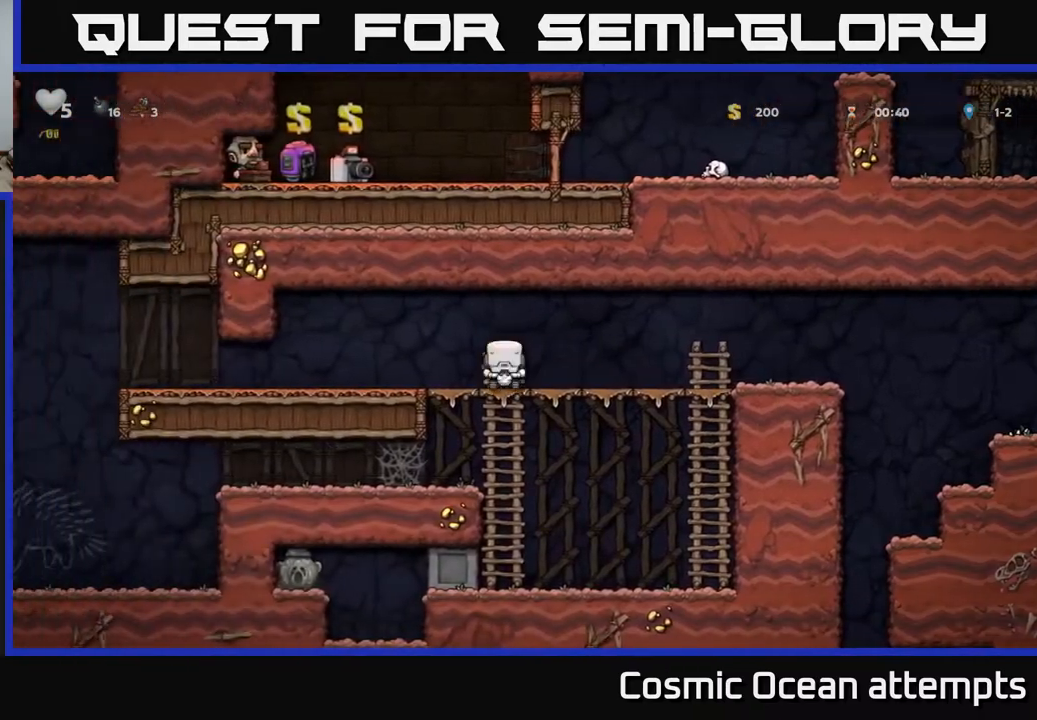
{"buttons": ["DPAD_LEFT"], "right_stick": "center", "events": [[67, "A", "up"], [133, "DPAD_DOWN", "up"], [383, "DPAD_LEFT", "down"]]}
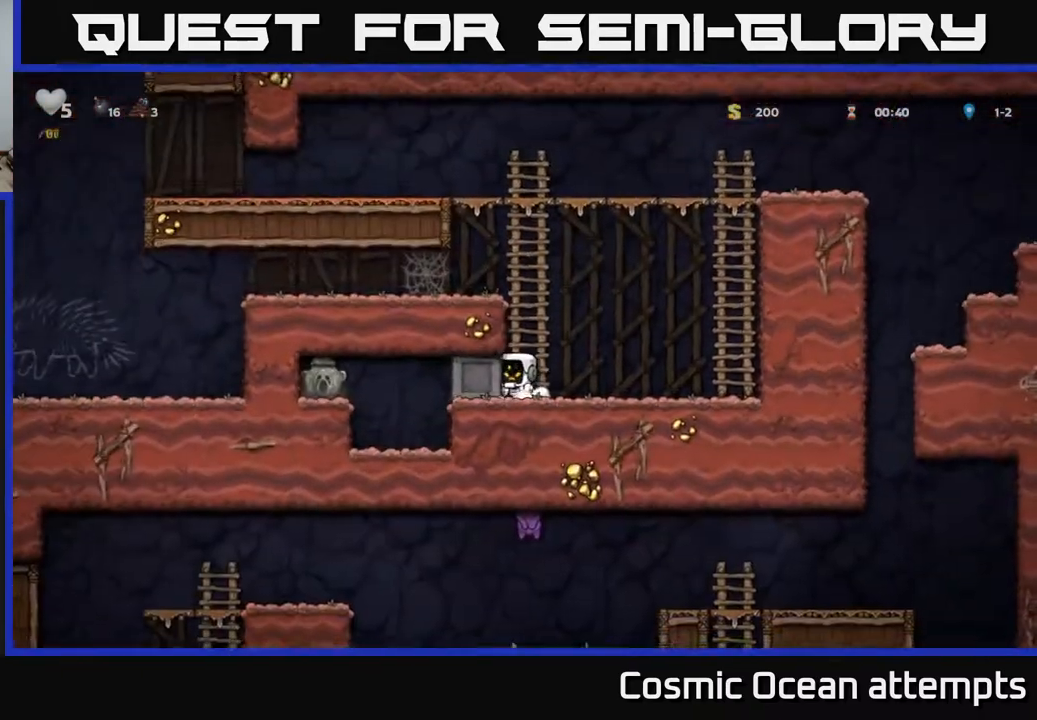
{"buttons": ["DPAD_LEFT"], "right_stick": "center", "events": []}
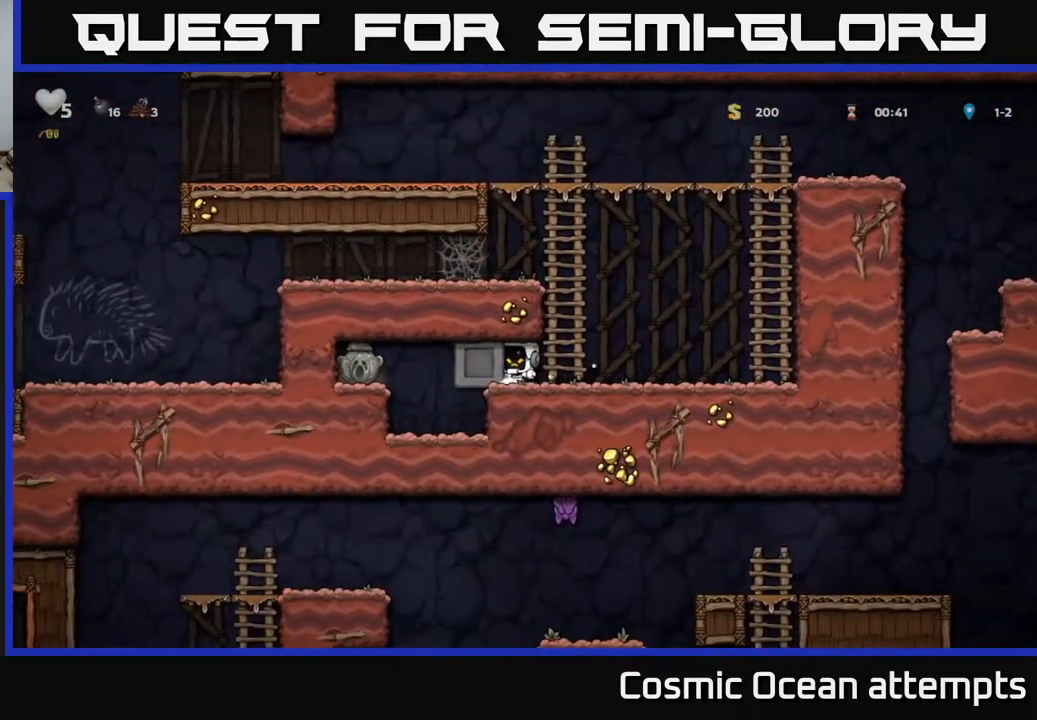
{"buttons": ["DPAD_LEFT"], "right_stick": "center", "events": []}
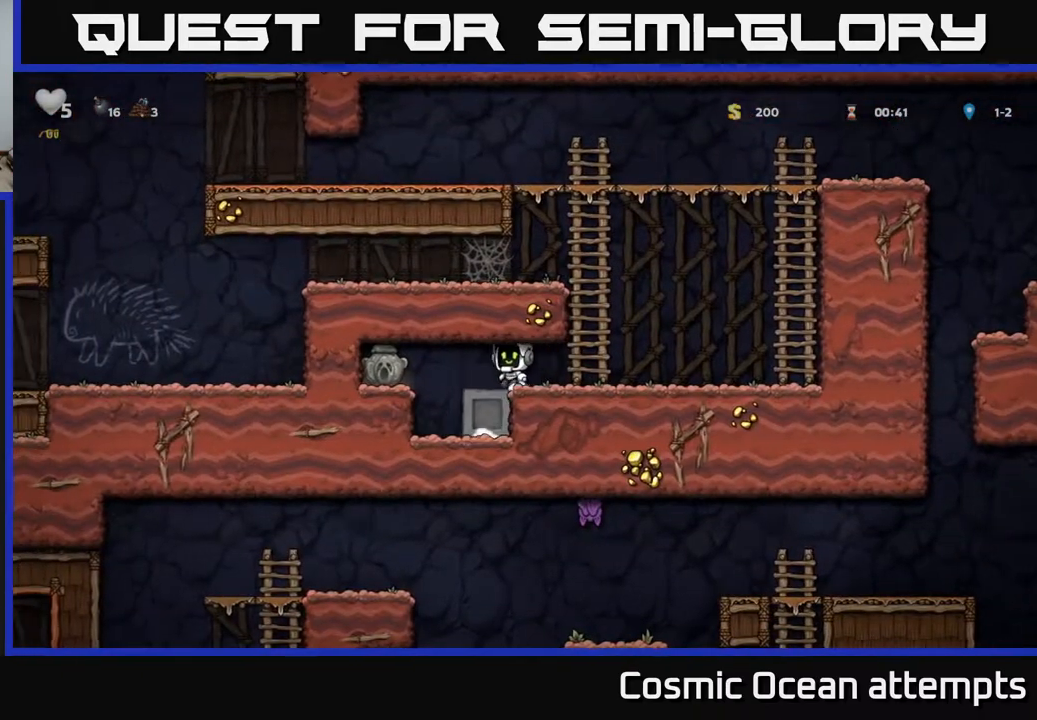
{"buttons": ["DPAD_LEFT"], "right_stick": "center", "events": []}
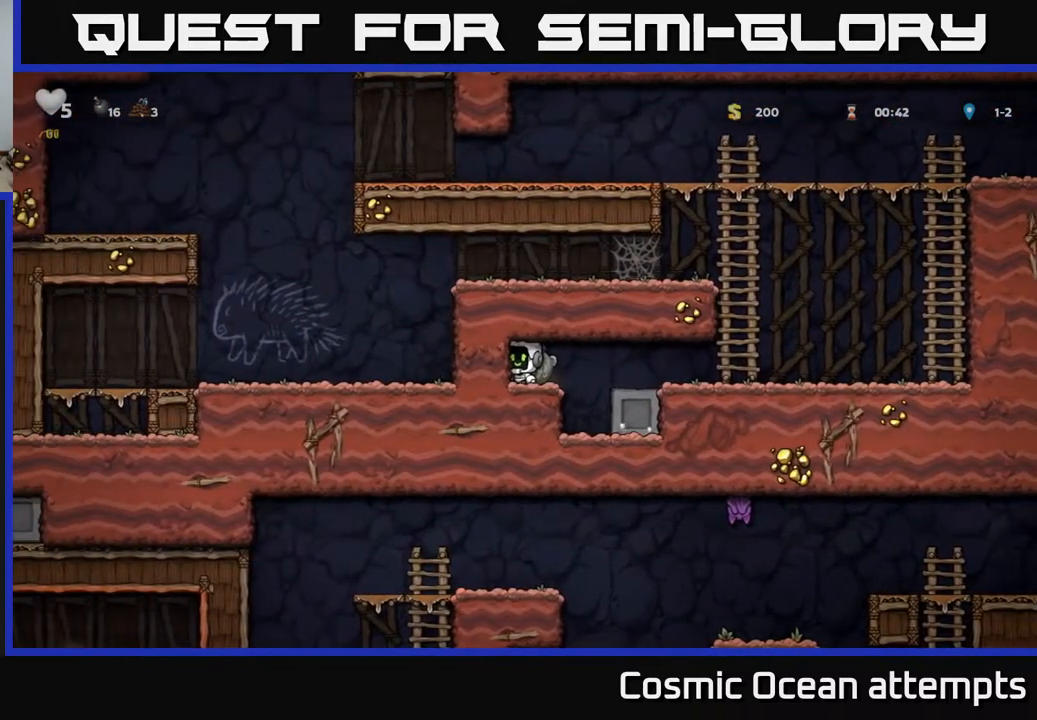
{"buttons": ["DPAD_RIGHT"], "right_stick": "center", "events": [[50, "DPAD_DOWN", "down"], [50, "DPAD_LEFT", "up"], [133, "X", "down"], [233, "DPAD_DOWN", "up"], [233, "X", "up"], [250, "DPAD_RIGHT", "down"]]}
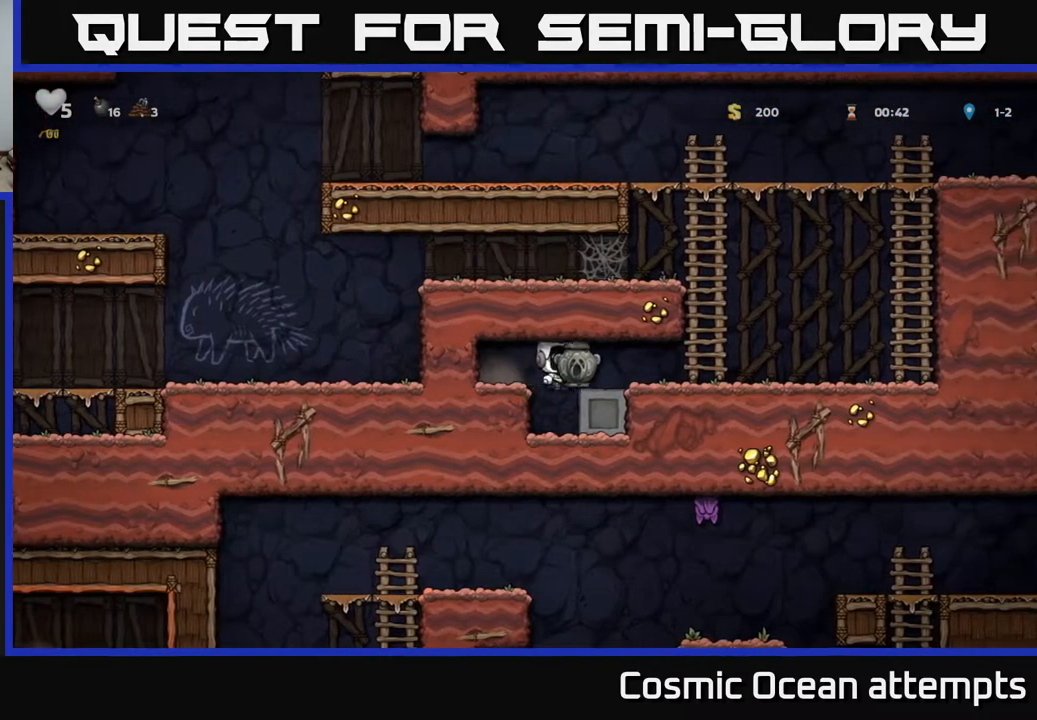
{"buttons": ["A", "DPAD_RIGHT"], "right_stick": "center", "events": [[400, "A", "down"]]}
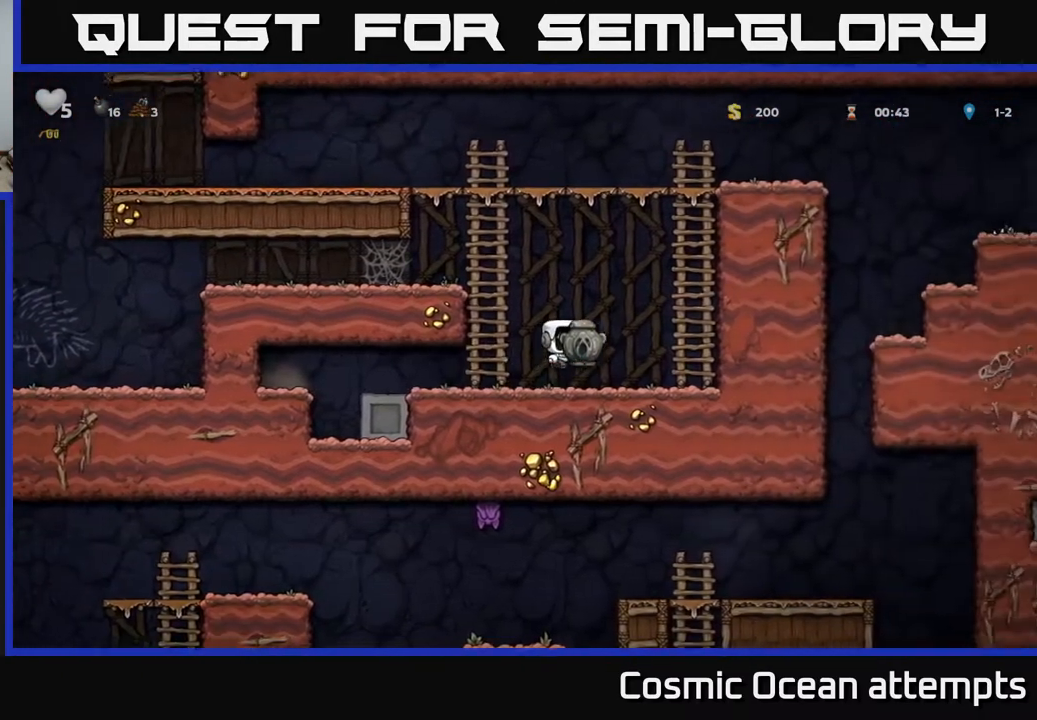
{"buttons": ["DPAD_UP"], "right_stick": "center", "events": [[150, "DPAD_UP", "down"], [167, "A", "up"], [250, "DPAD_RIGHT", "up"], [267, "A", "down"], [417, "A", "up"]]}
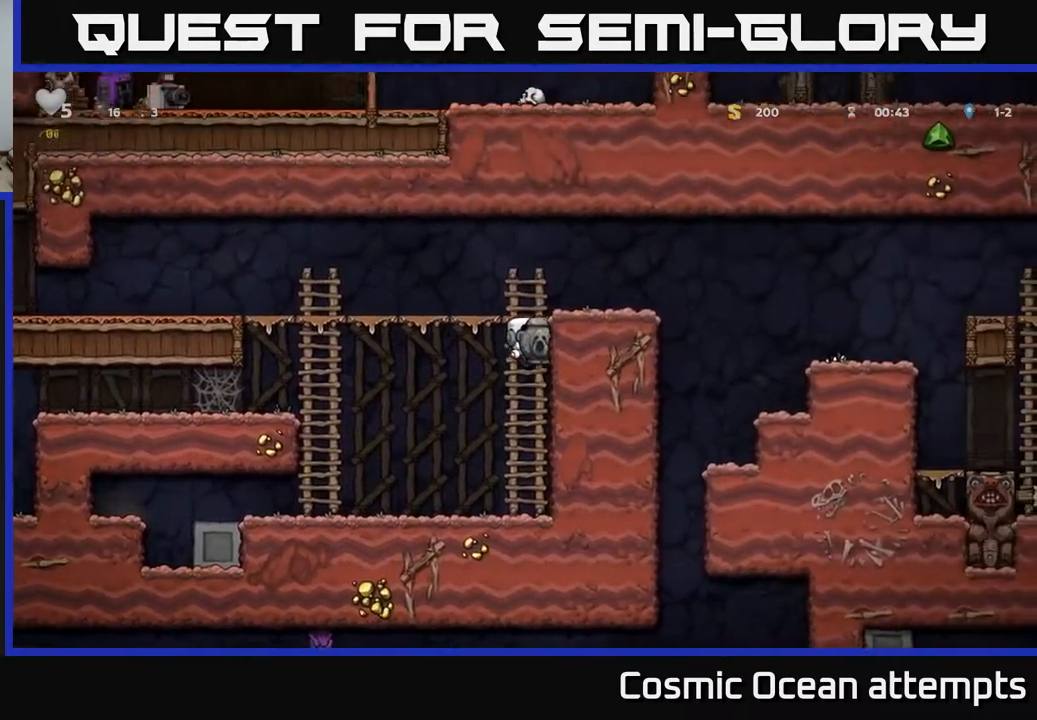
{"buttons": ["DPAD_RIGHT"], "right_stick": "center", "events": [[67, "A", "down"], [100, "DPAD_RIGHT", "down"], [117, "DPAD_UP", "up"], [250, "A", "up"]]}
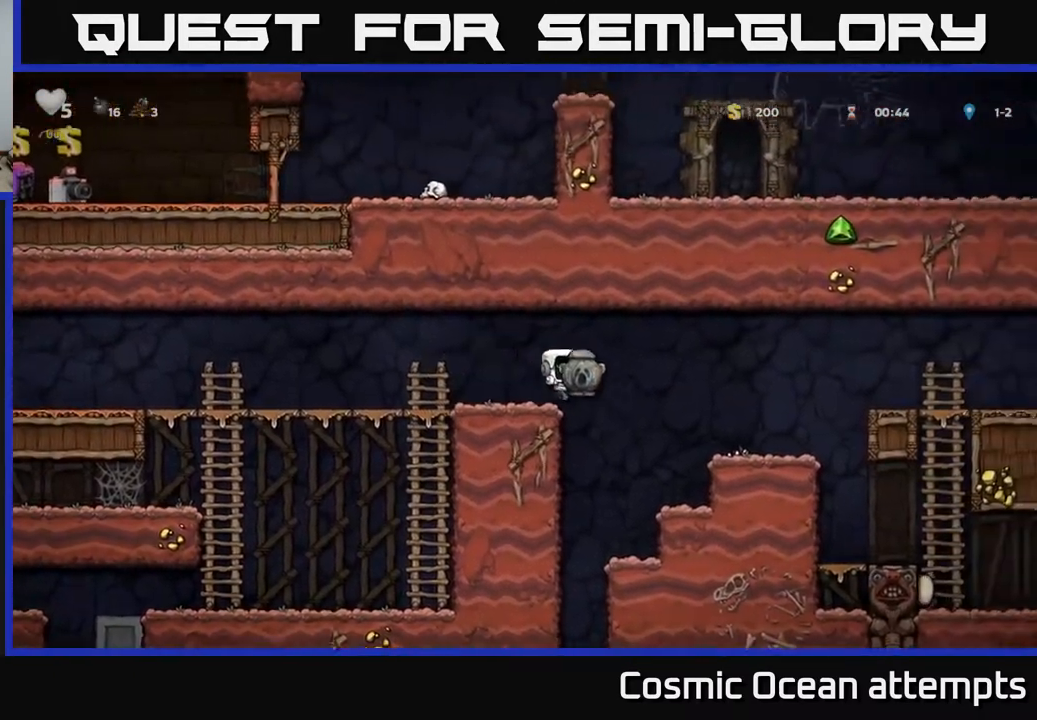
{"buttons": ["DPAD_LEFT"], "right_stick": "center", "events": [[50, "DPAD_RIGHT", "up"], [383, "DPAD_LEFT", "down"]]}
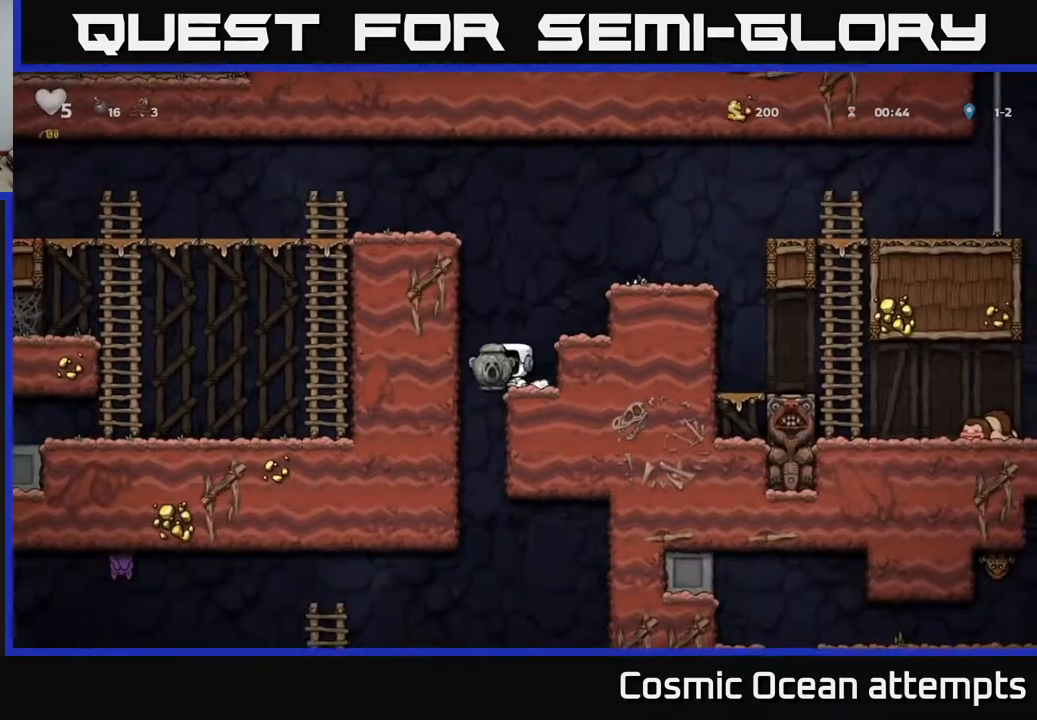
{"buttons": [], "right_stick": "center", "events": [[33, "DPAD_LEFT", "up"], [83, "DPAD_RIGHT", "down"], [283, "DPAD_DOWN", "down"], [300, "DPAD_RIGHT", "up"], [333, "A", "down"], [417, "DPAD_DOWN", "up"], [433, "A", "up"]]}
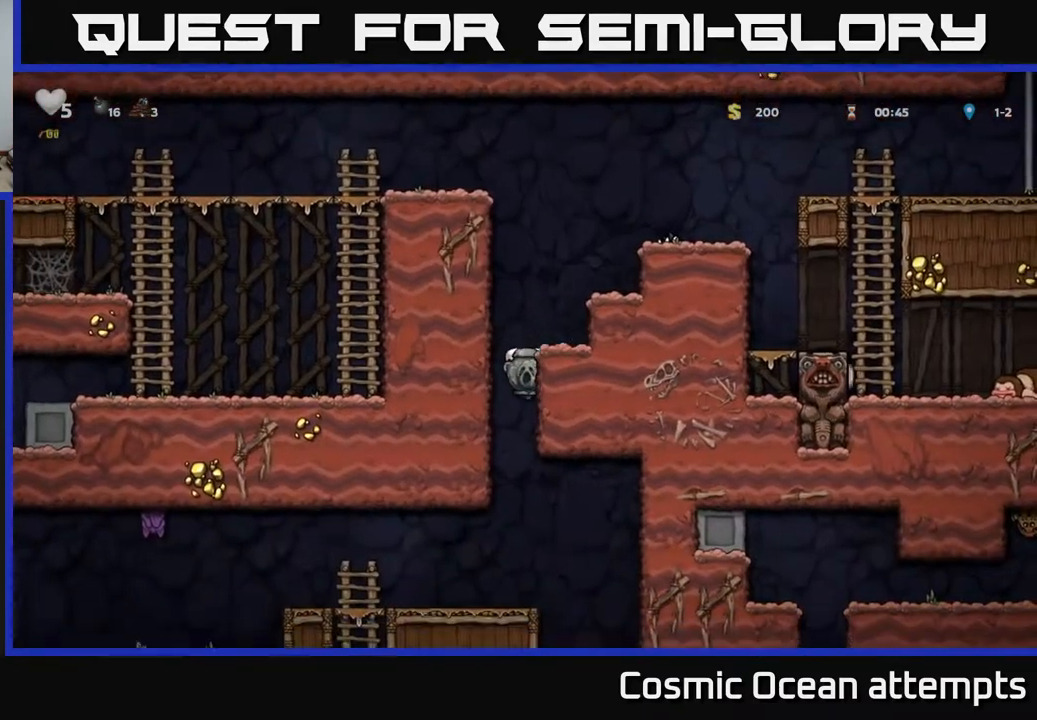
{"buttons": ["X", "DPAD_DOWN"], "right_stick": "center", "events": [[150, "DPAD_LEFT", "down"], [233, "DPAD_LEFT", "up"], [383, "DPAD_DOWN", "down"], [500, "X", "down"]]}
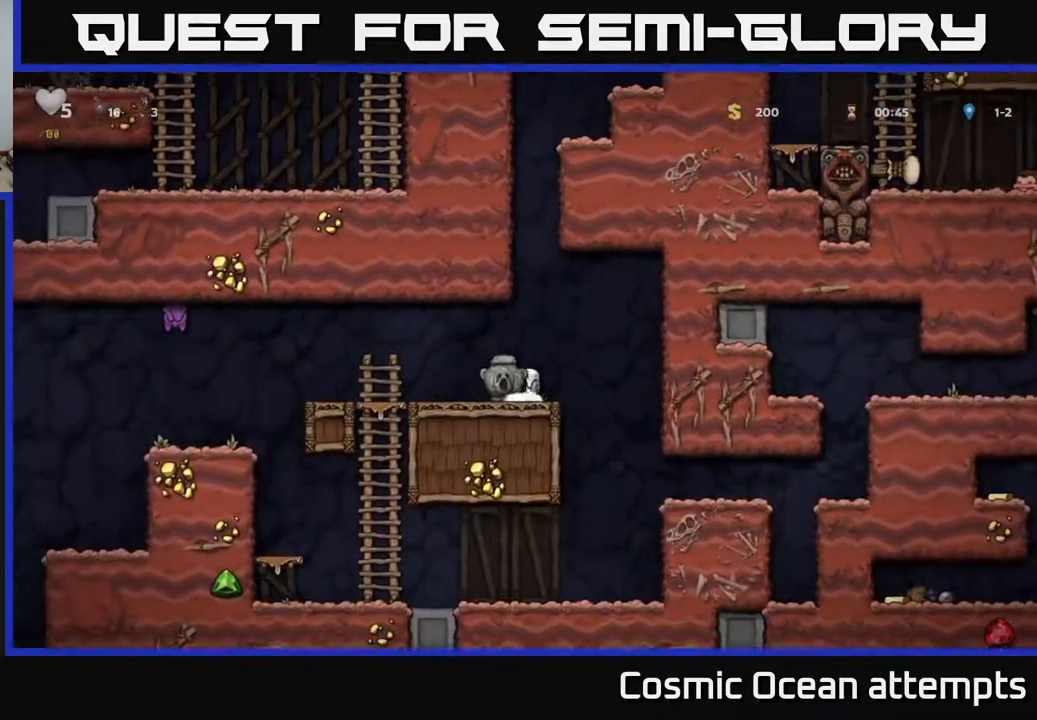
{"buttons": ["DPAD_LEFT"], "right_stick": "center", "events": [[100, "DPAD_DOWN", "up"], [100, "X", "up"], [133, "DPAD_LEFT", "down"]]}
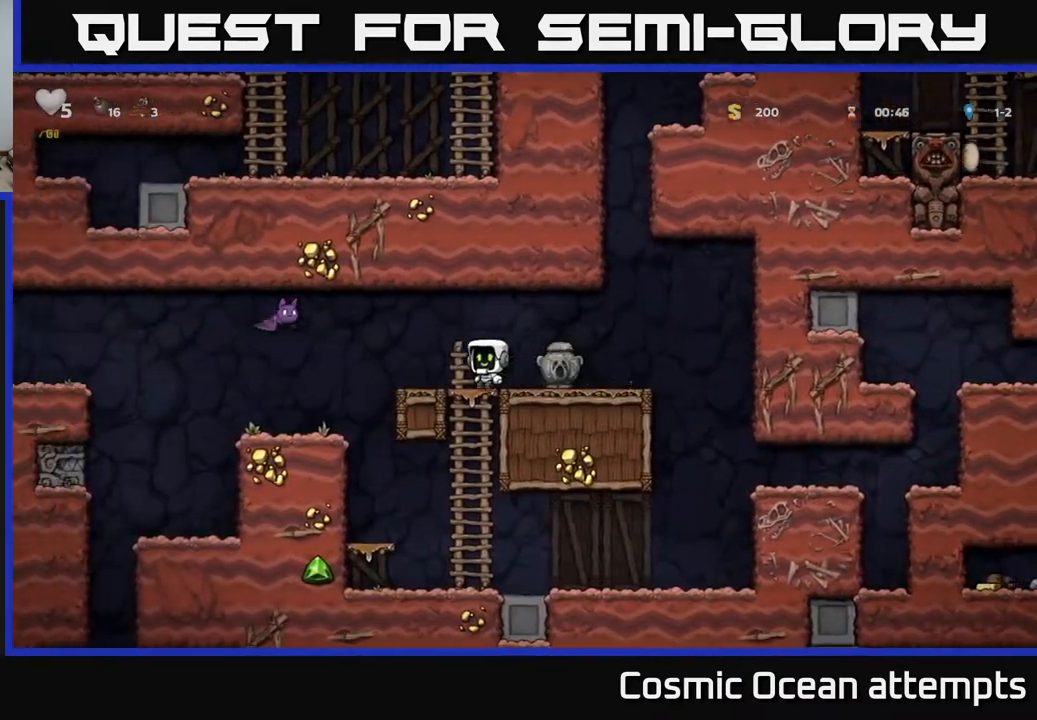
{"buttons": ["DPAD_RIGHT"], "right_stick": "center", "events": [[50, "X", "down"], [117, "A", "down"], [233, "X", "up"], [267, "A", "up"], [283, "DPAD_LEFT", "up"], [300, "DPAD_RIGHT", "down"]]}
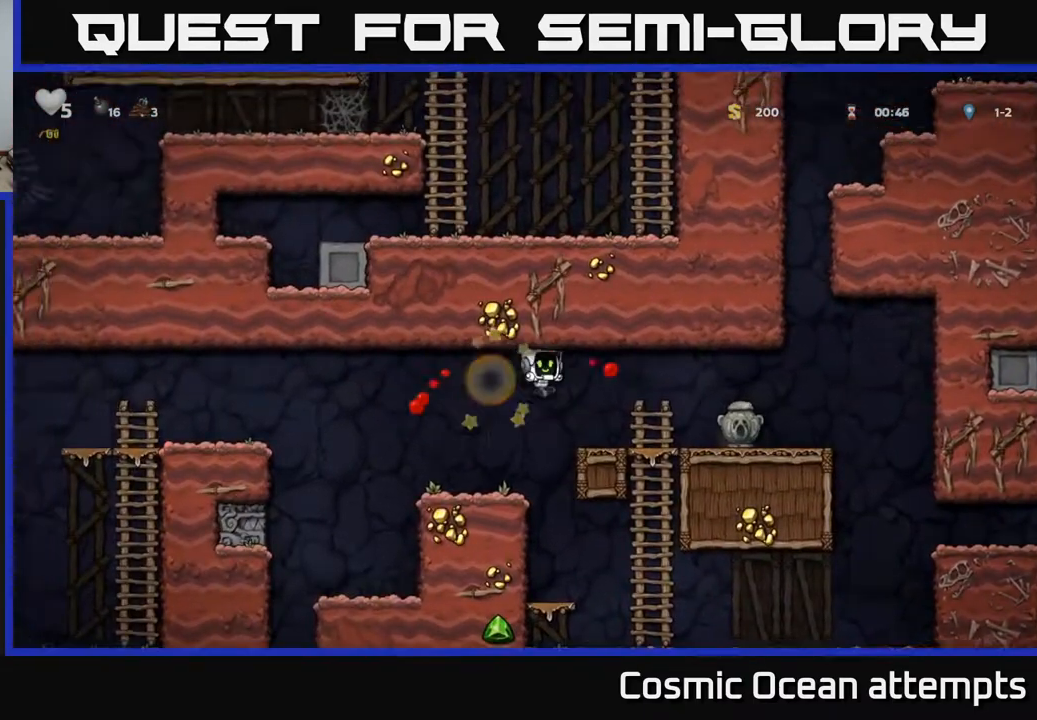
{"buttons": ["DPAD_LEFT"], "right_stick": "center", "events": [[50, "DPAD_RIGHT", "up"], [350, "DPAD_LEFT", "down"], [367, "A", "down"], [450, "A", "up"]]}
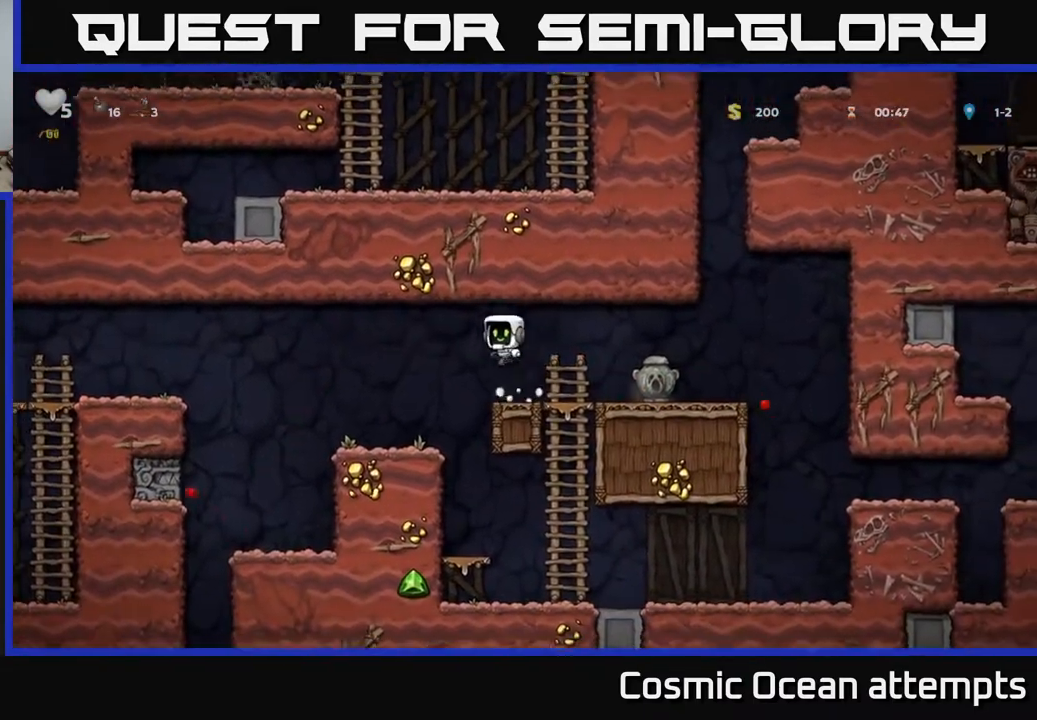
{"buttons": ["A", "DPAD_LEFT"], "right_stick": "center", "events": [[117, "DPAD_LEFT", "up"], [450, "DPAD_LEFT", "down"], [483, "A", "down"]]}
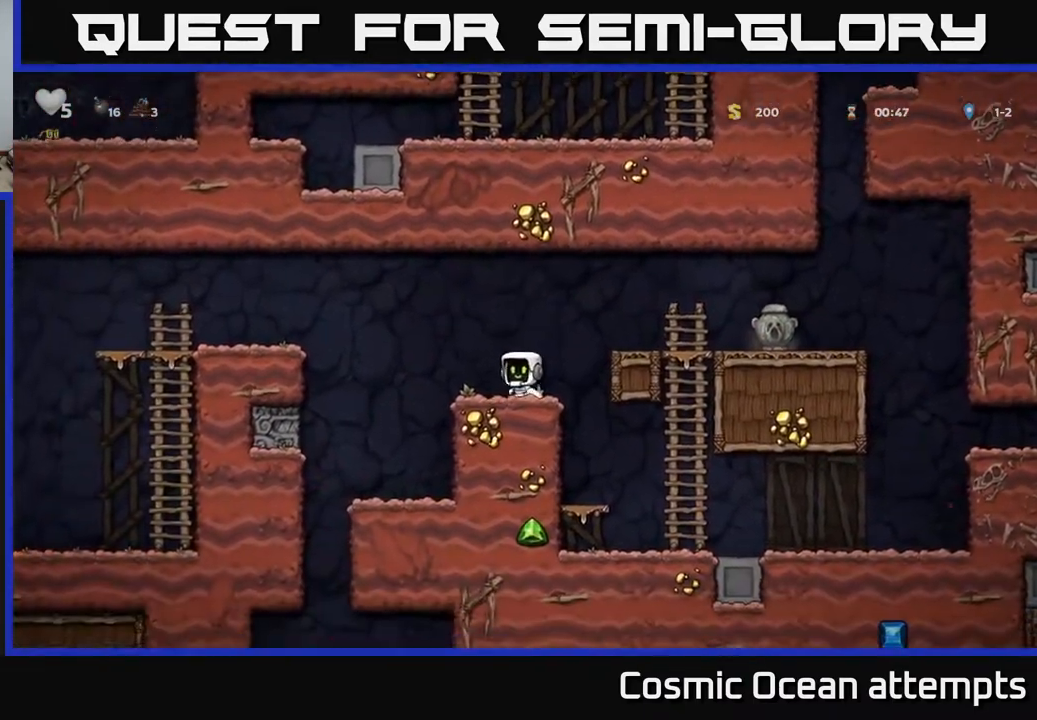
{"buttons": [], "right_stick": "center", "events": [[83, "A", "up"], [133, "DPAD_LEFT", "up"], [283, "X", "down"], [383, "DPAD_LEFT", "down"], [400, "X", "up"], [450, "DPAD_LEFT", "up"]]}
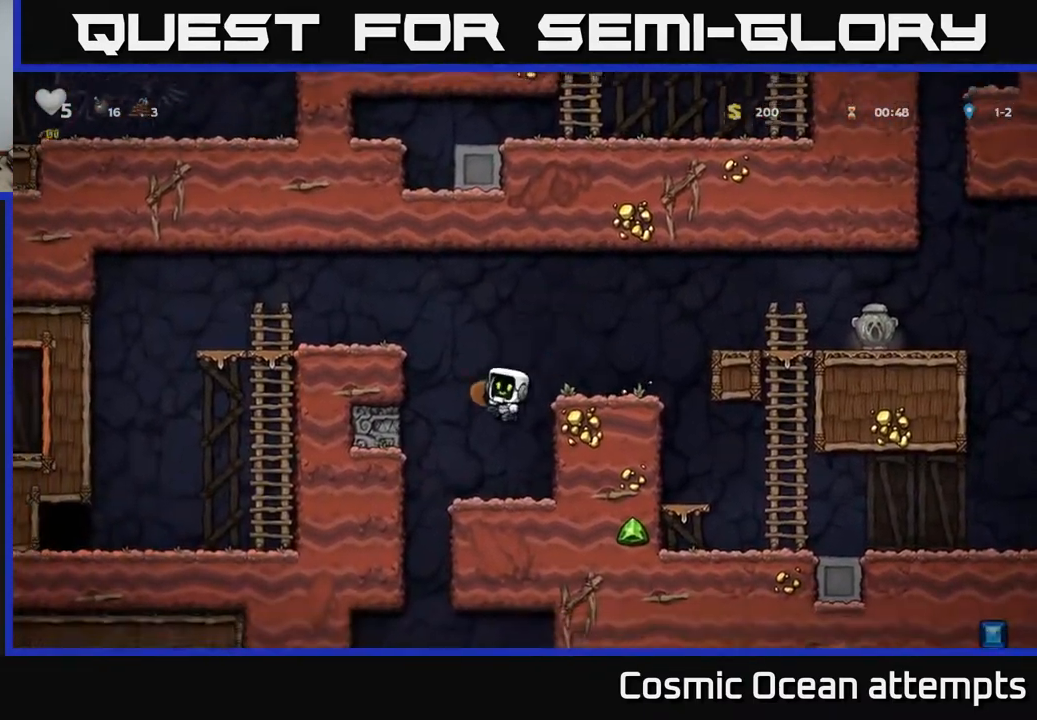
{"buttons": ["A"], "right_stick": "center", "events": [[83, "DPAD_RIGHT", "down"], [333, "DPAD_RIGHT", "up"], [417, "A", "down"]]}
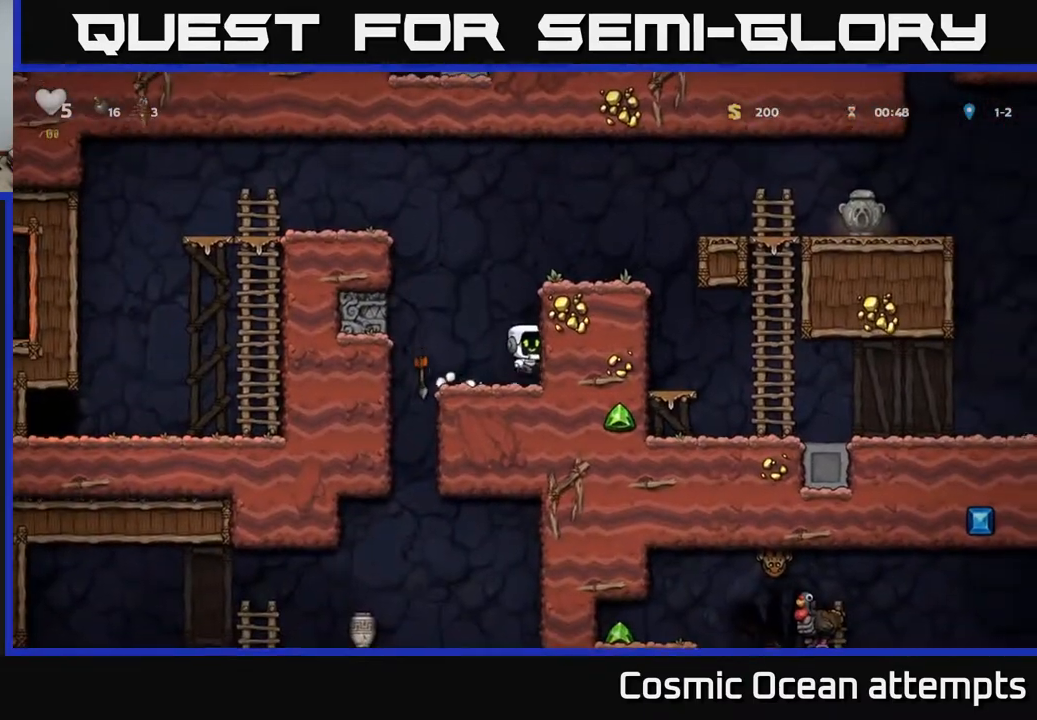
{"buttons": [], "right_stick": "center", "events": [[17, "DPAD_RIGHT", "down"], [100, "A", "up"], [267, "A", "down"], [367, "A", "up"], [483, "DPAD_RIGHT", "up"]]}
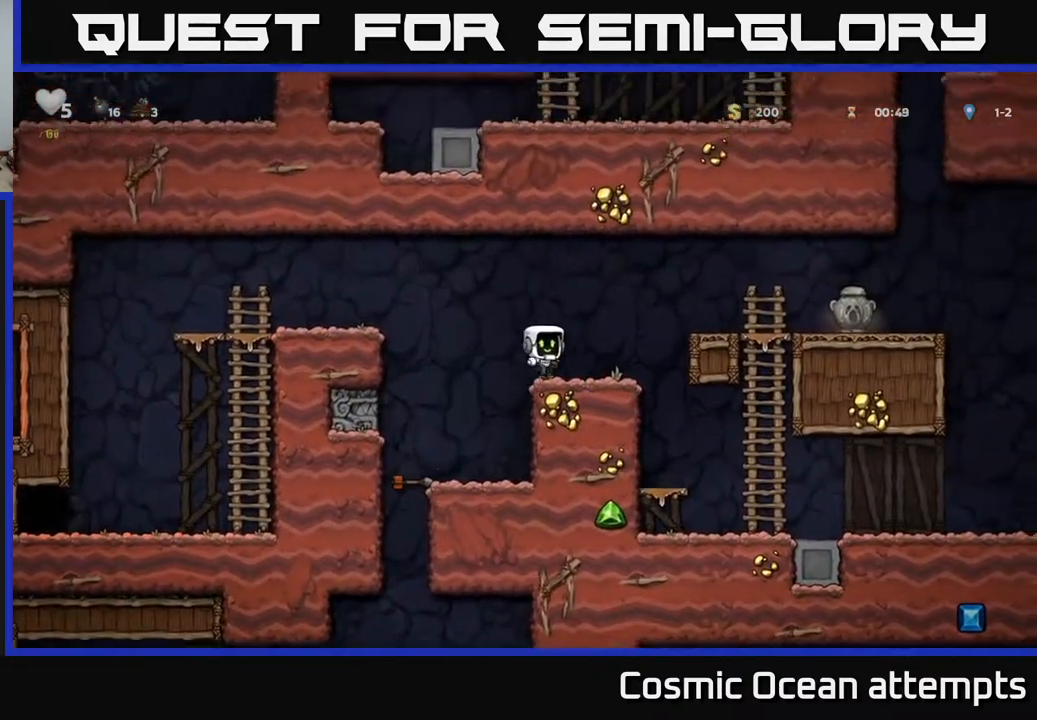
{"buttons": ["A", "DPAD_LEFT"], "right_stick": "center", "events": [[67, "DPAD_LEFT", "down"], [183, "A", "down"]]}
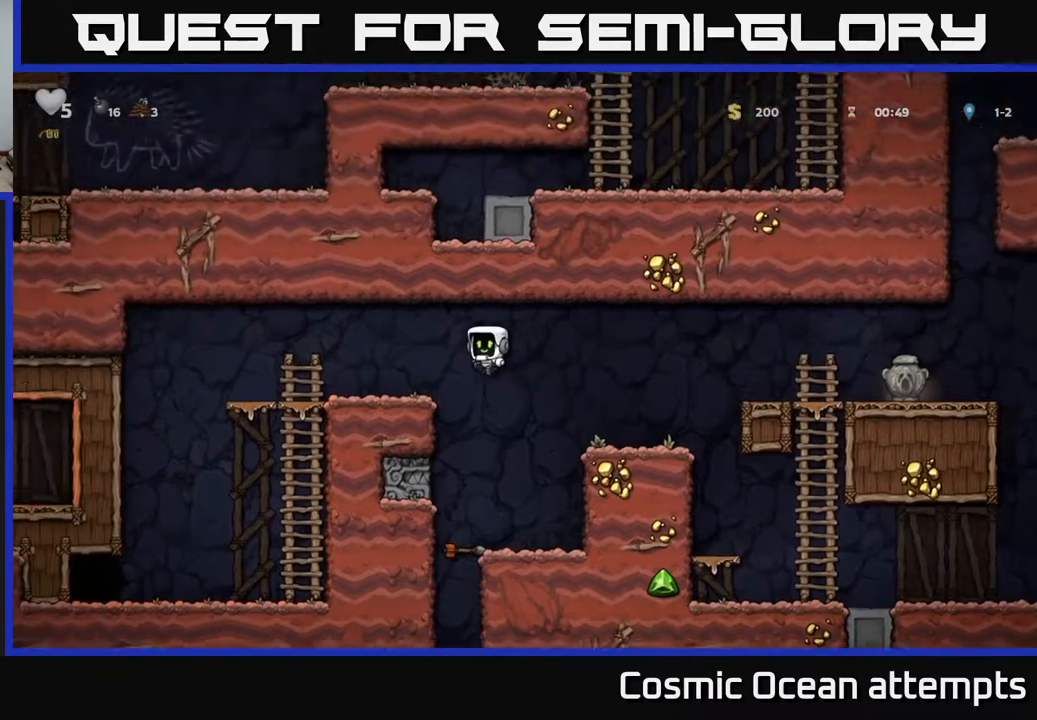
{"buttons": ["DPAD_LEFT"], "right_stick": "center", "events": [[67, "A", "up"], [333, "A", "down"], [467, "A", "up"]]}
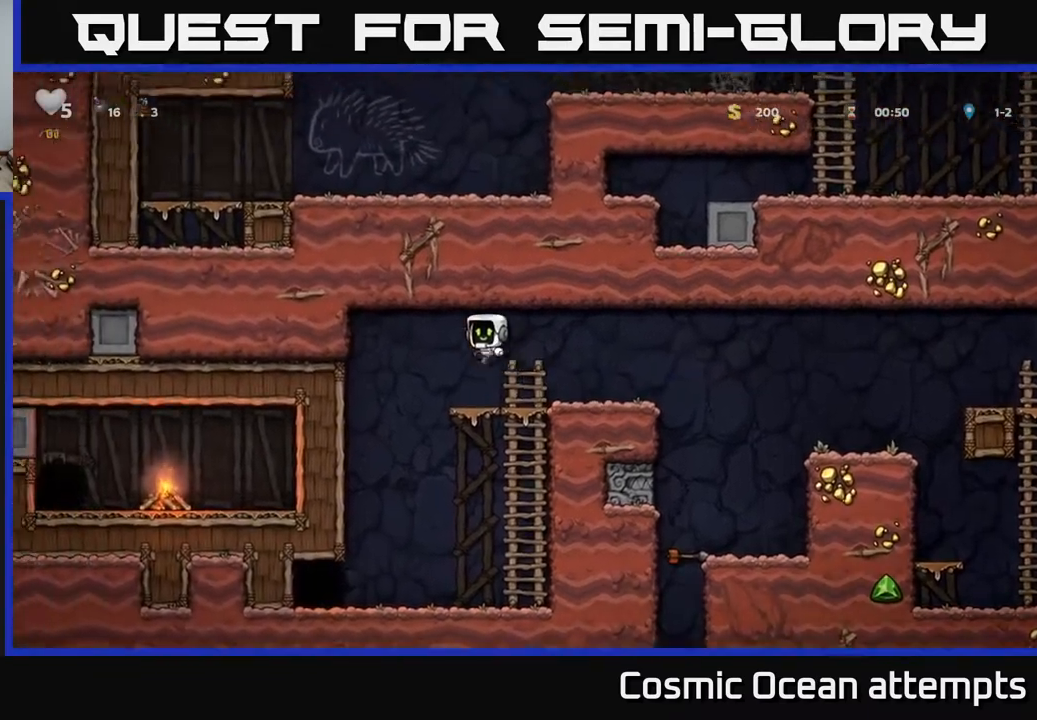
{"buttons": ["DPAD_LEFT"], "right_stick": "center", "events": [[183, "DPAD_LEFT", "up"], [500, "DPAD_LEFT", "down"]]}
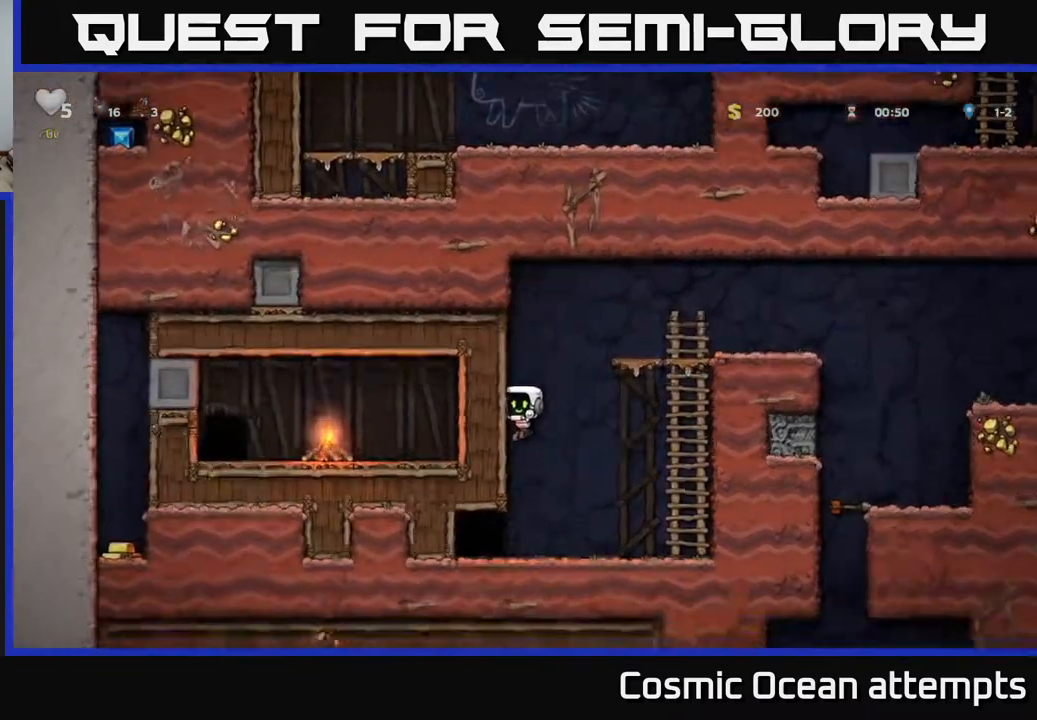
{"buttons": ["DPAD_DOWN"], "right_stick": "center", "events": [[267, "DPAD_LEFT", "up"], [300, "DPAD_DOWN", "down"], [317, "DPAD_RIGHT", "down"], [400, "DPAD_RIGHT", "up"]]}
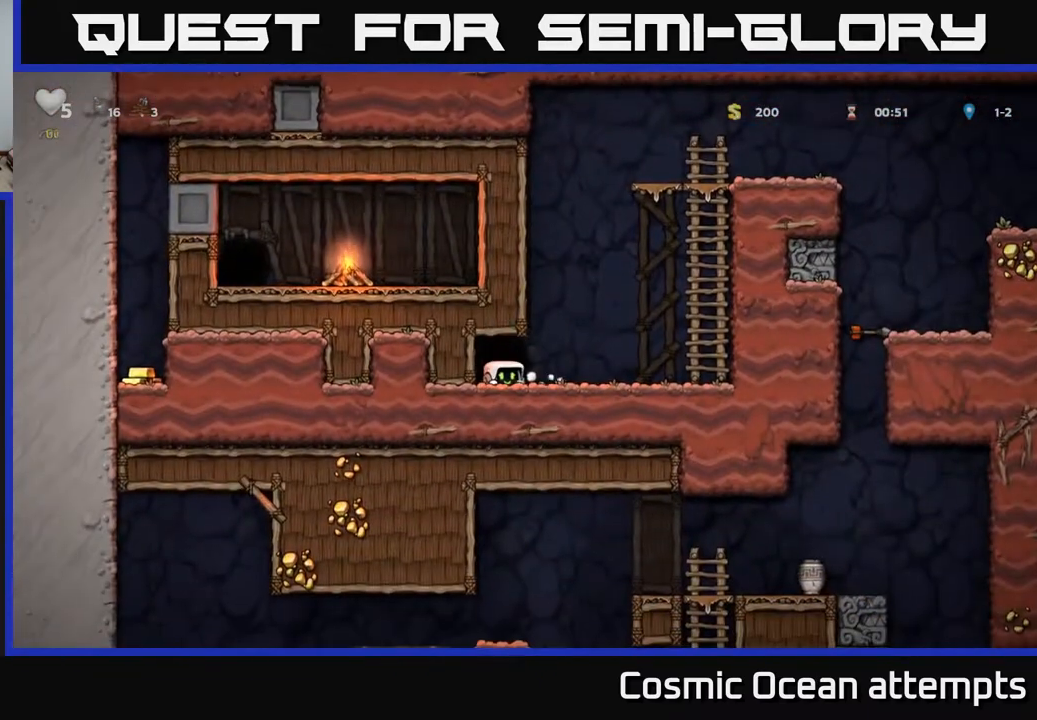
{"buttons": ["DPAD_DOWN"], "right_stick": "center", "events": []}
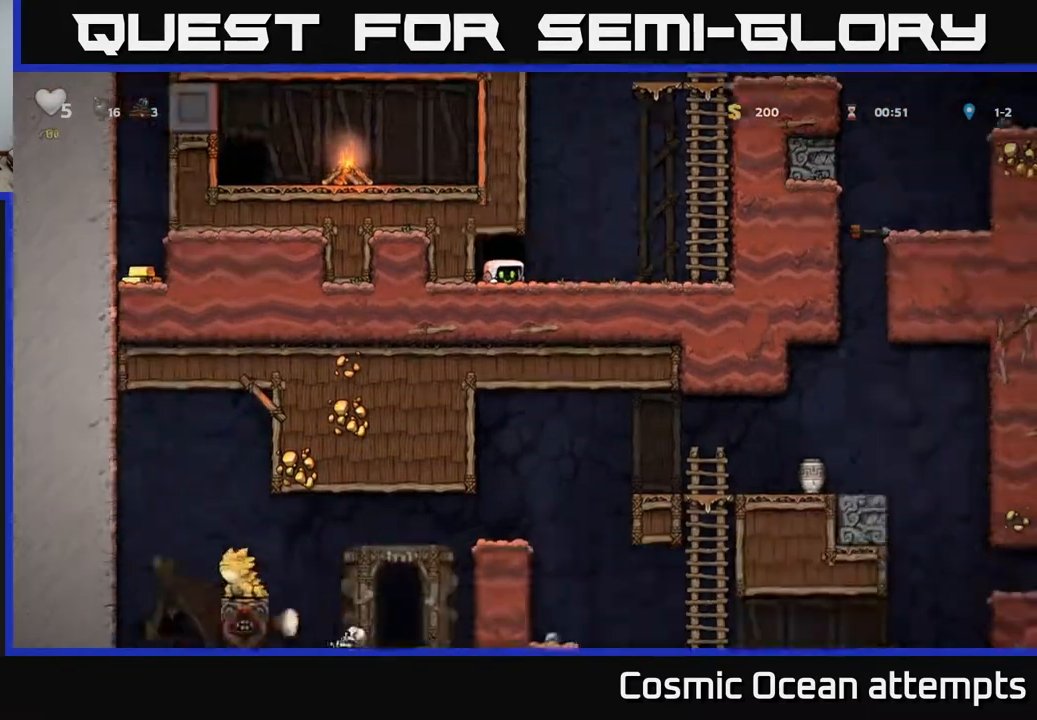
{"buttons": ["DPAD_DOWN"], "right_stick": "center", "events": []}
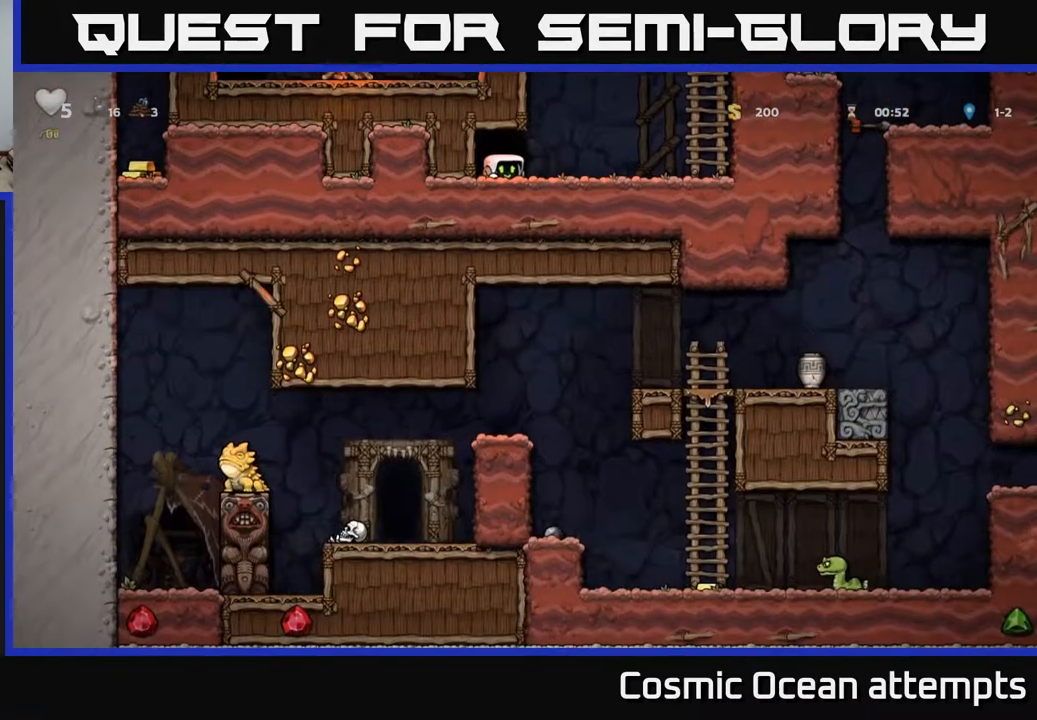
{"buttons": ["DPAD_DOWN"], "right_stick": "center", "events": []}